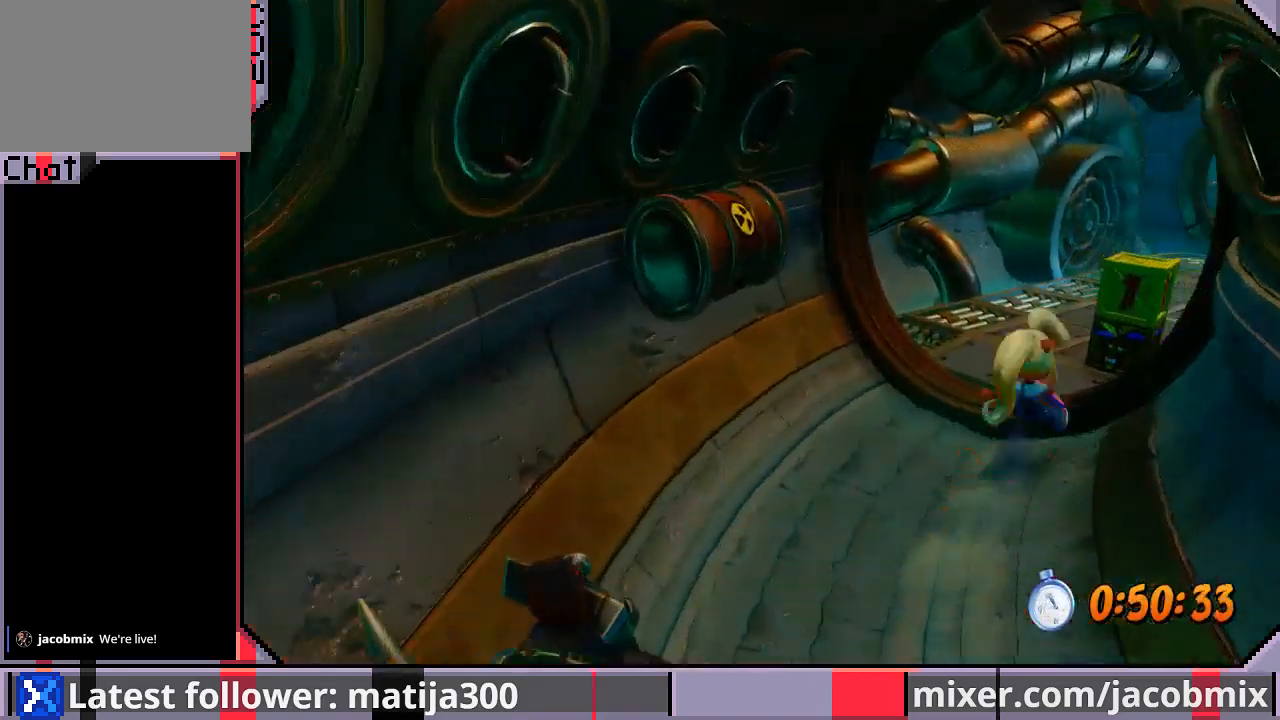
Gameplay with a controller (PlayStation layout); each line is a JSON object with the inputs held at the frame after it. "events" lists button and stick changes between this image and that frame as [ms after this image, input, new state], when the widget could be followed in between. Not read: L2 R2.
{"buttons": ["DPAD_UP", "DPAD_LEFT"], "left_stick": "center", "right_stick": "center", "events": [[133, "DPAD_RIGHT", "down"], [200, "R1", "up"], [233, "CROSS", "up"], [300, "DPAD_RIGHT", "up"], [400, "DPAD_LEFT", "down"]]}
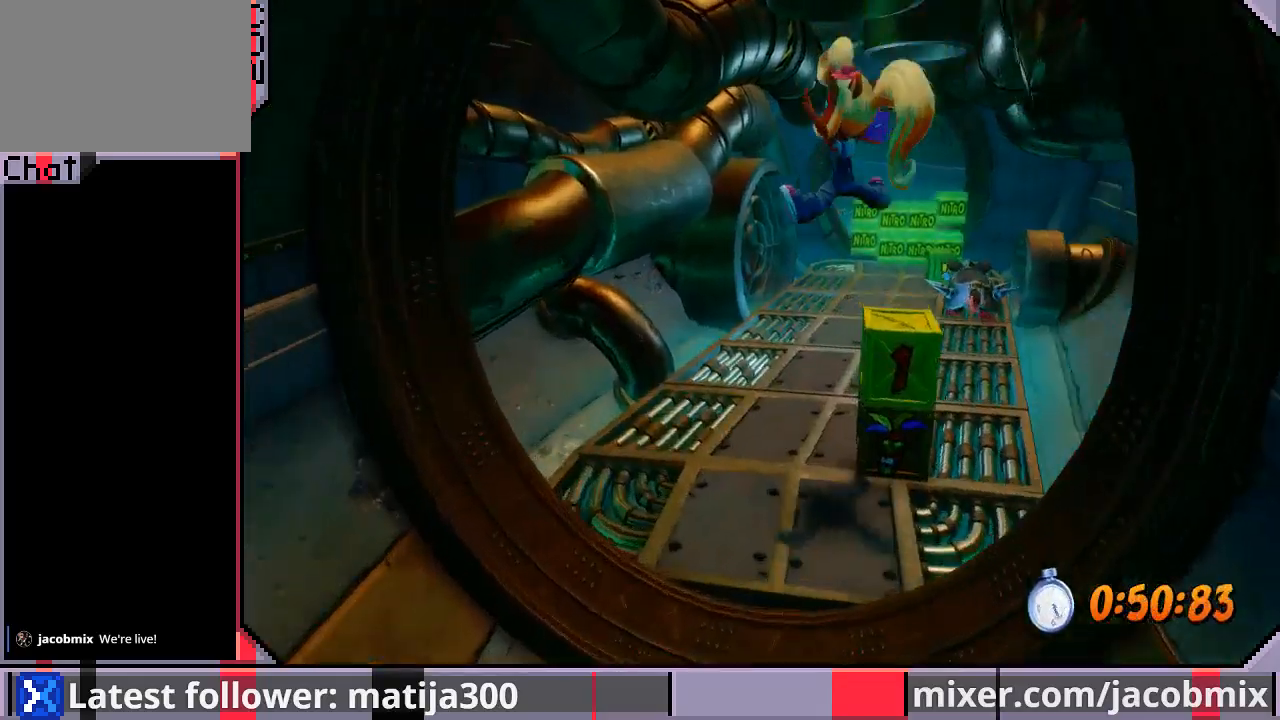
{"buttons": ["DPAD_UP", "DPAD_RIGHT"], "left_stick": "center", "right_stick": "center"}
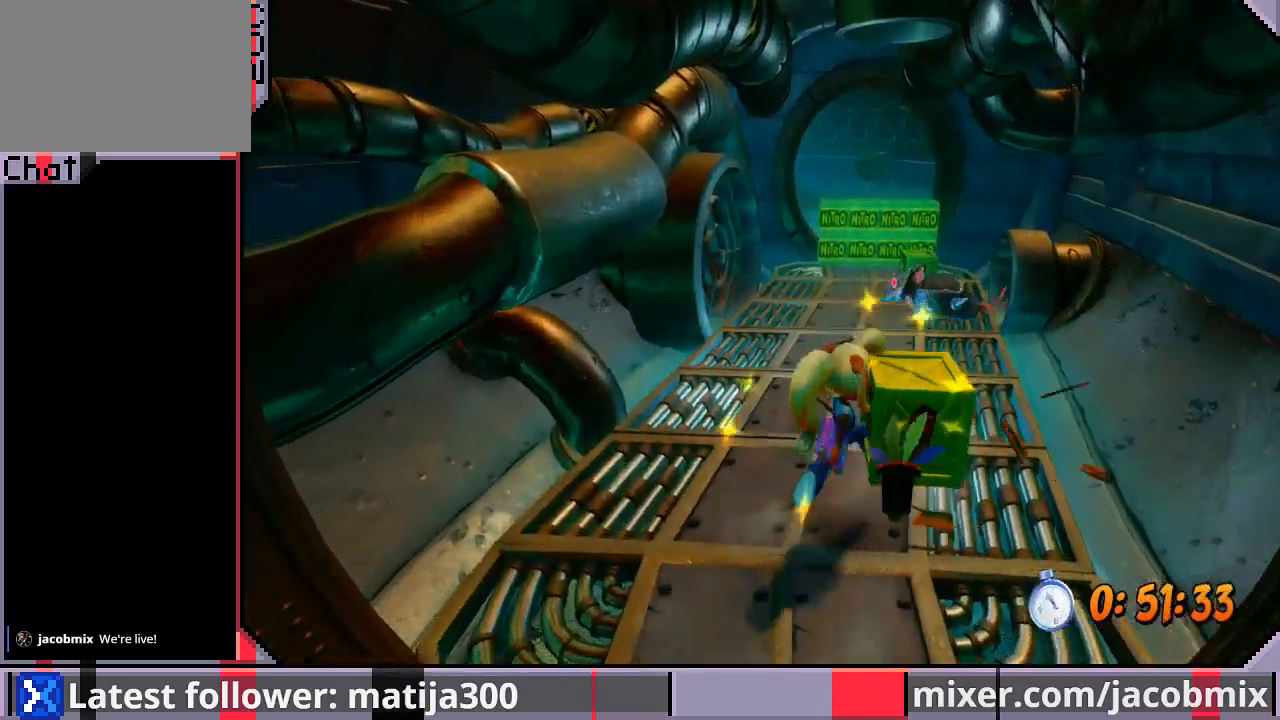
{"buttons": ["DPAD_DOWN", "DPAD_RIGHT"], "left_stick": "center", "right_stick": "center", "events": [[33, "SQUARE", "down"], [100, "DPAD_RIGHT", "up"], [100, "SQUARE", "up"], [167, "SQUARE", "down"], [200, "DPAD_RIGHT", "down"], [300, "DPAD_UP", "up"], [300, "SQUARE", "up"], [333, "DPAD_DOWN", "down"], [333, "SQUARE", "down"], [467, "SQUARE", "up"]]}
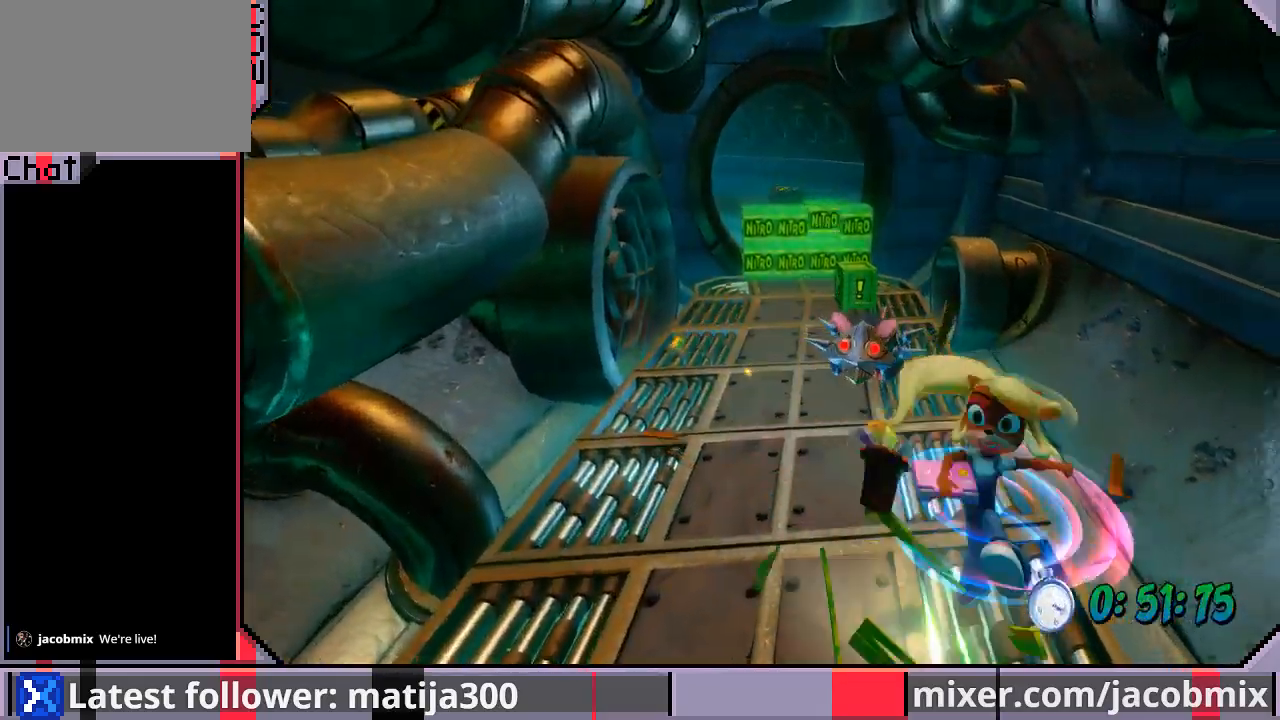
{"buttons": ["R1", "DPAD_UP"], "left_stick": "center", "right_stick": "center", "events": [[67, "SQUARE", "down"], [100, "DPAD_LEFT", "down"], [100, "DPAD_RIGHT", "up"], [133, "SQUARE", "up"], [167, "DPAD_DOWN", "up"], [167, "DPAD_UP", "down"], [433, "R1", "down"], [500, "DPAD_LEFT", "up"]]}
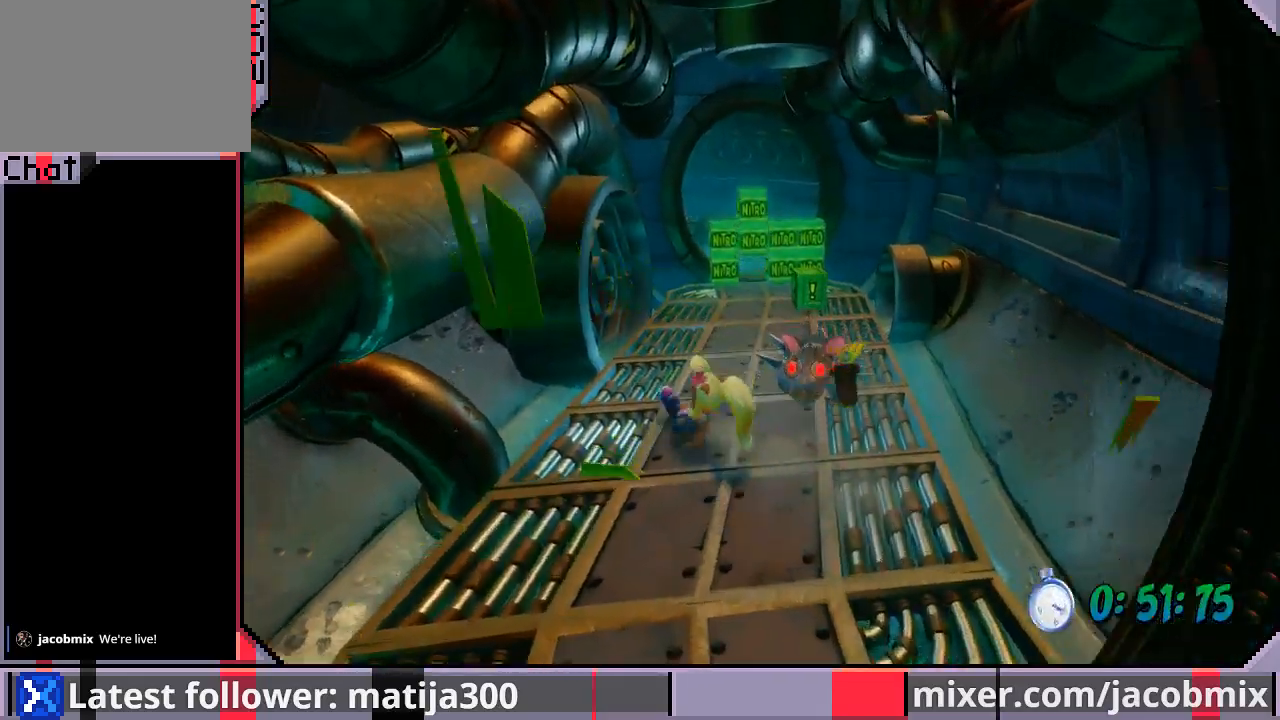
{"buttons": ["DPAD_UP"], "left_stick": "center", "right_stick": "center", "events": [[67, "CROSS", "down"], [233, "DPAD_RIGHT", "down"], [233, "R1", "up"], [267, "CROSS", "up"], [433, "DPAD_RIGHT", "up"]]}
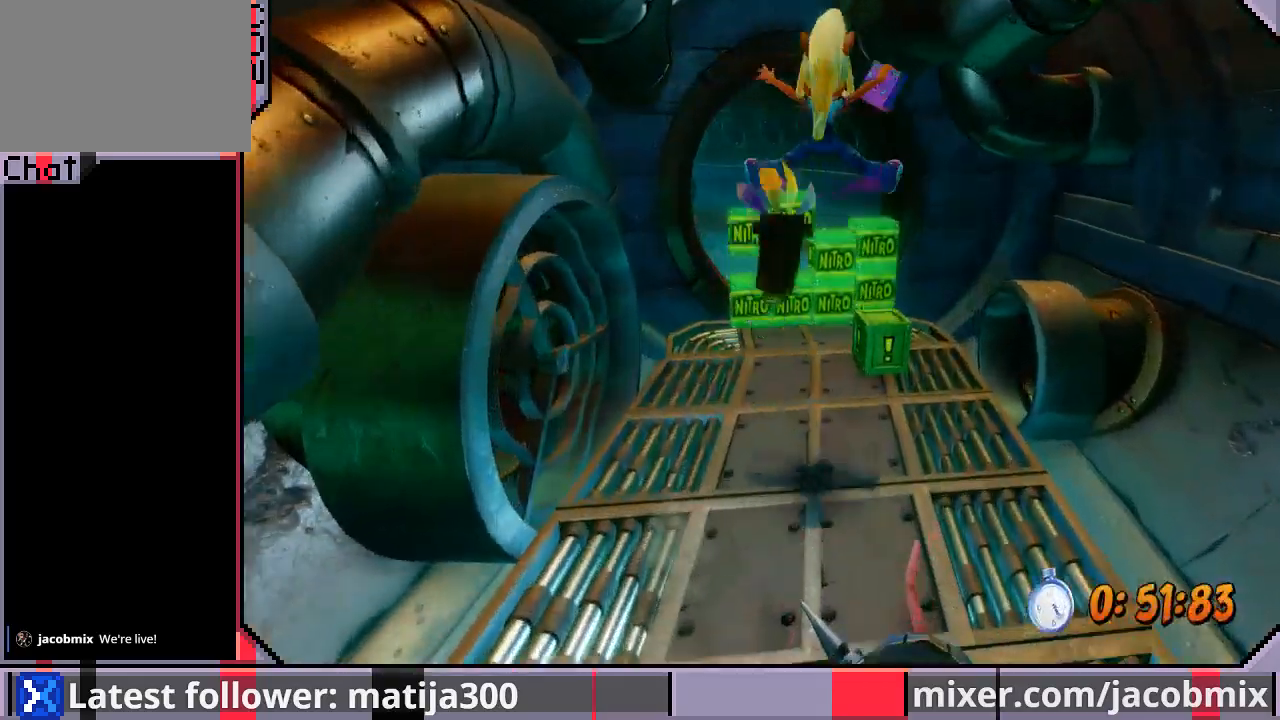
{"buttons": ["DPAD_UP", "DPAD_LEFT"], "left_stick": "center", "right_stick": "center", "events": [[100, "DPAD_RIGHT", "down"], [333, "DPAD_RIGHT", "up"], [333, "SQUARE", "down"], [467, "DPAD_LEFT", "down"], [467, "SQUARE", "up"]]}
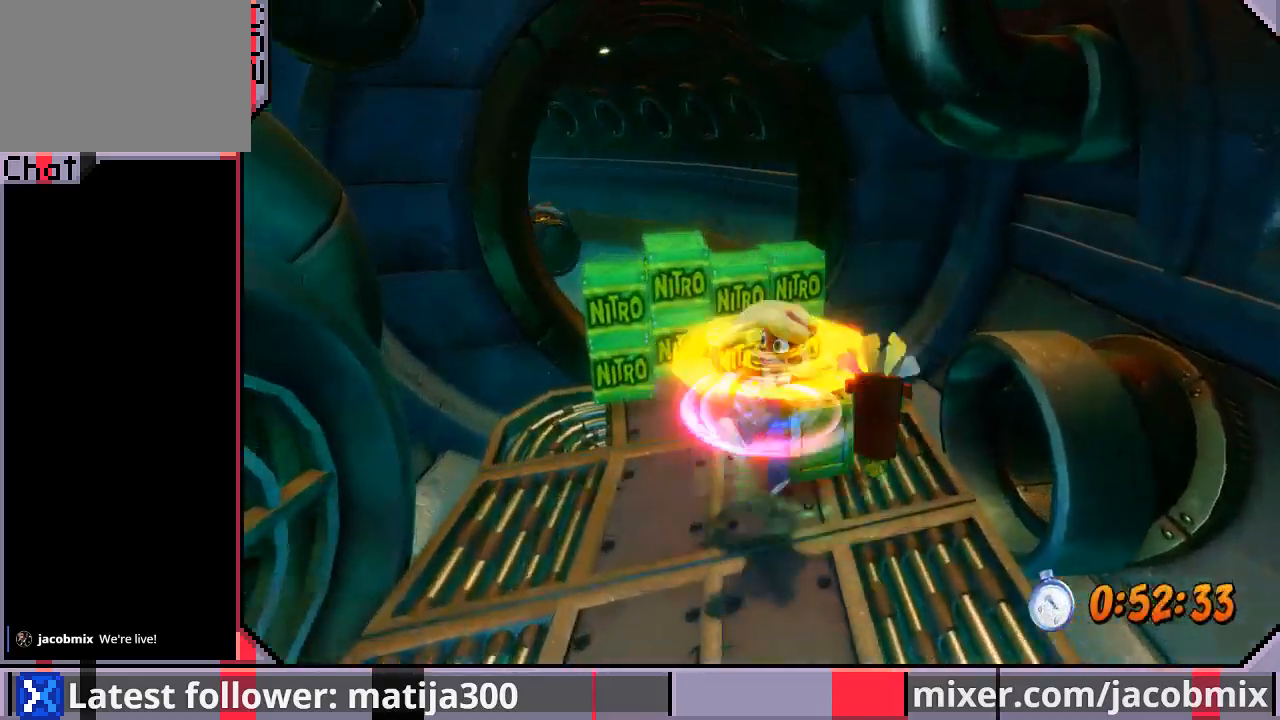
{"buttons": ["CROSS", "R1", "DPAD_UP"], "left_stick": "center", "right_stick": "center", "events": [[300, "DPAD_LEFT", "up"], [300, "R1", "down"], [433, "CROSS", "down"]]}
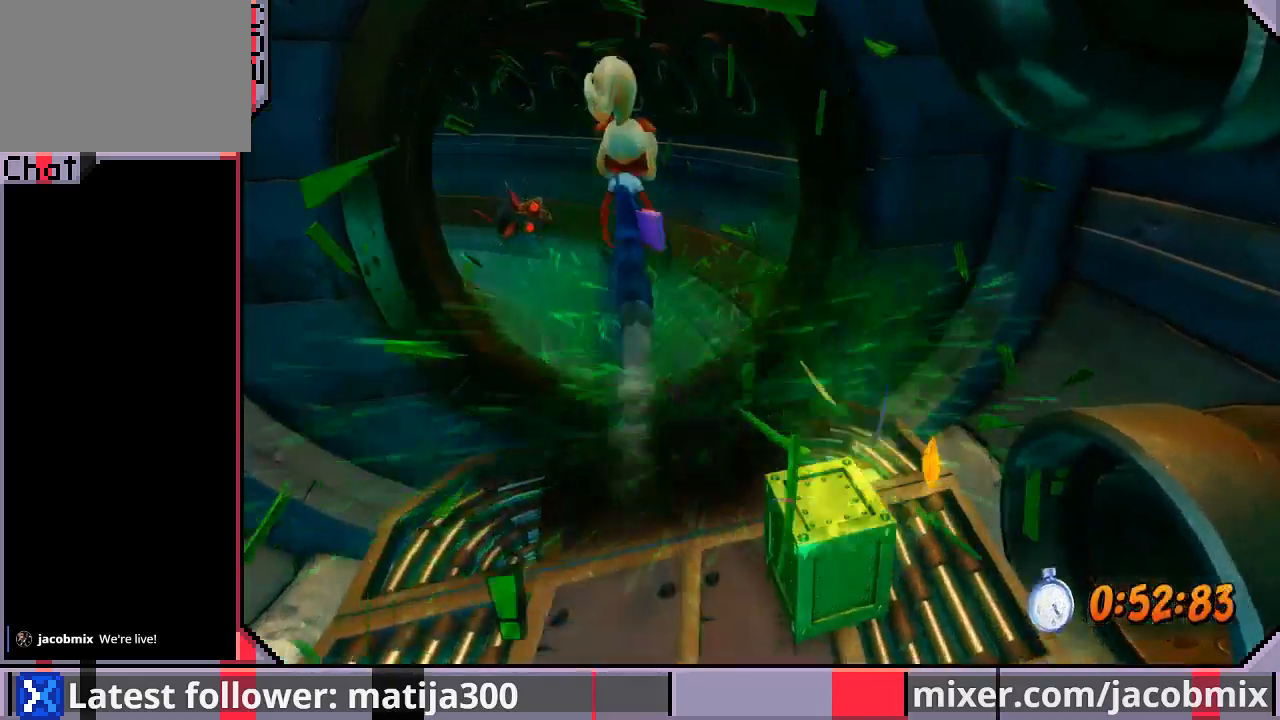
{"buttons": ["DPAD_UP", "DPAD_LEFT"], "left_stick": "center", "right_stick": "center", "events": [[233, "R1", "up"], [300, "CROSS", "up"], [400, "DPAD_LEFT", "down"]]}
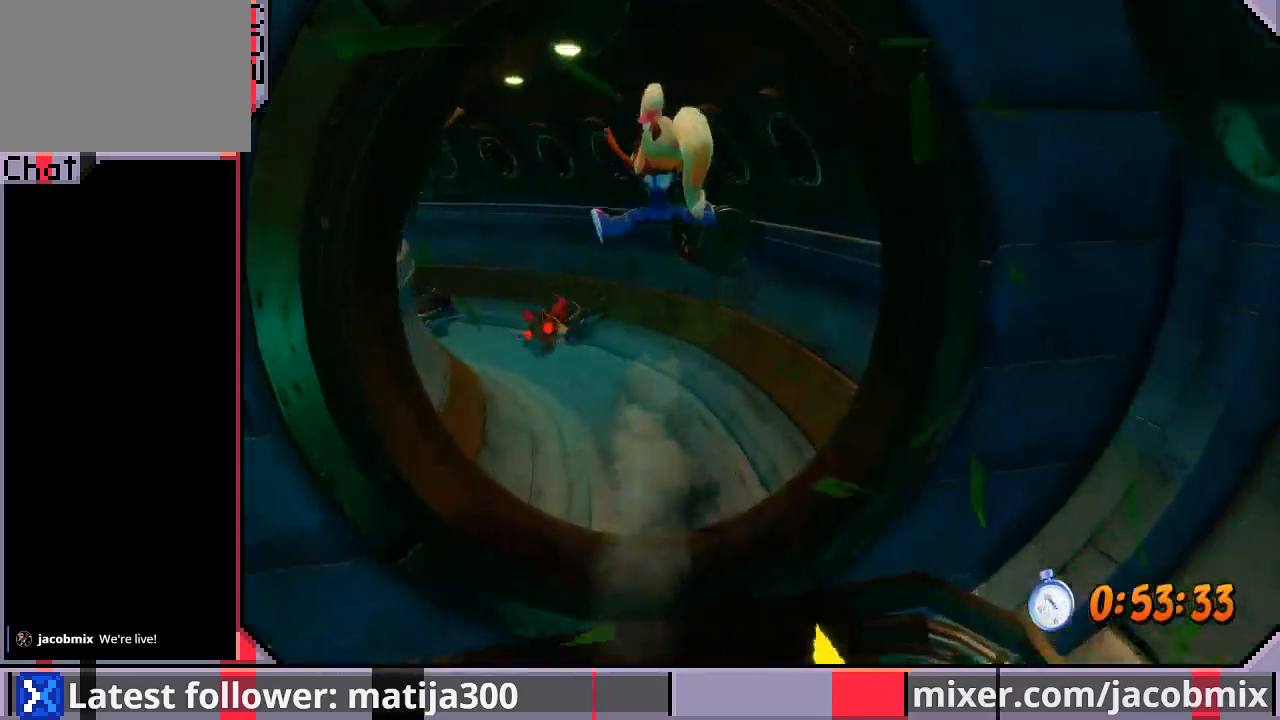
{"buttons": ["R1", "DPAD_UP"], "left_stick": "center", "right_stick": "center", "events": [[333, "R1", "down"], [500, "DPAD_LEFT", "up"]]}
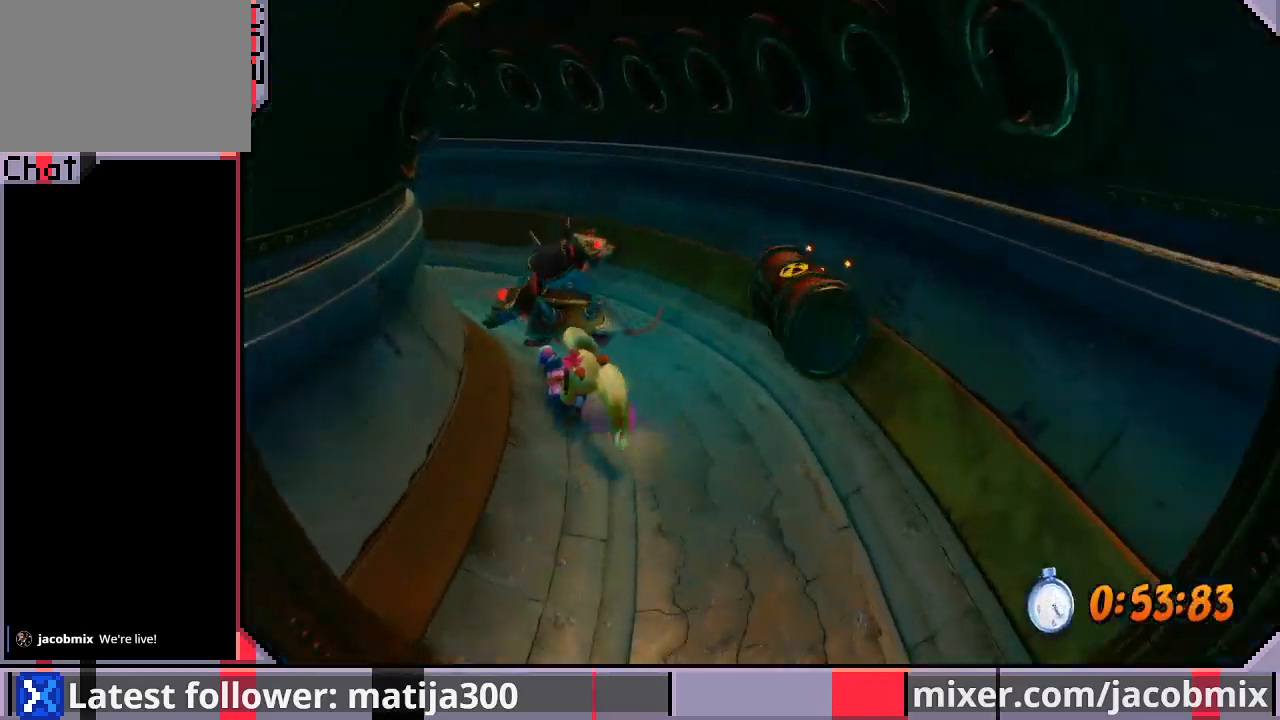
{"buttons": ["DPAD_UP", "DPAD_LEFT"], "left_stick": "center", "right_stick": "center", "events": [[33, "CROSS", "down"], [67, "DPAD_LEFT", "down"], [300, "DPAD_LEFT", "up"], [433, "R1", "up"], [467, "CROSS", "up"], [500, "DPAD_LEFT", "down"]]}
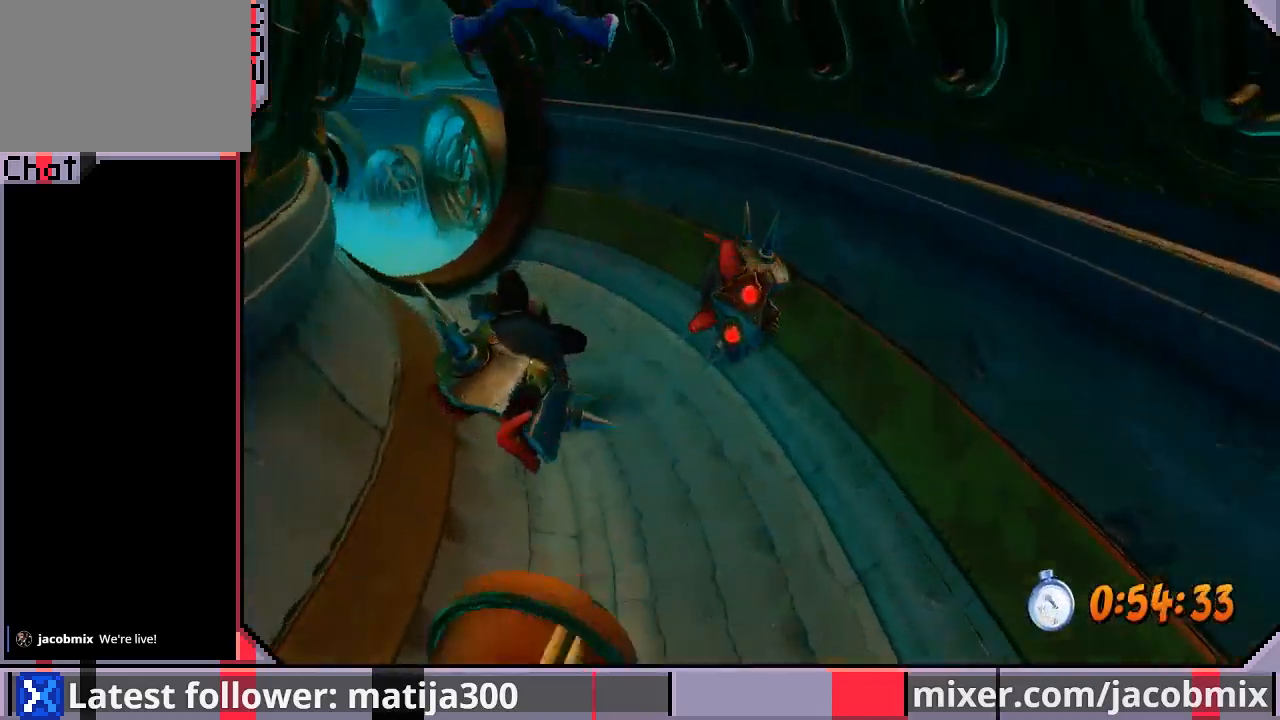
{"buttons": ["DPAD_UP"], "left_stick": "center", "right_stick": "center", "events": [[433, "DPAD_LEFT", "up"]]}
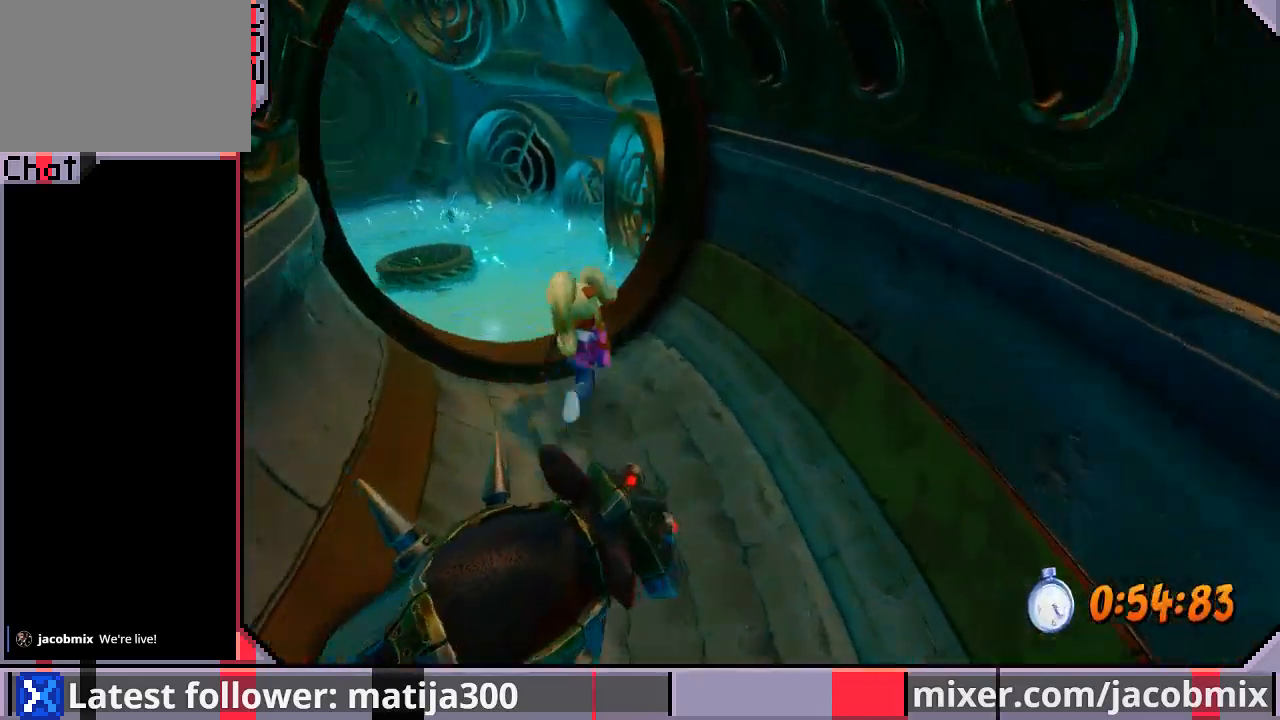
{"buttons": ["CROSS", "R1", "DPAD_UP", "DPAD_LEFT"], "left_stick": "center", "right_stick": "center", "events": [[33, "DPAD_LEFT", "down"], [133, "R1", "down"], [267, "CROSS", "down"], [267, "DPAD_LEFT", "up"], [467, "DPAD_LEFT", "down"]]}
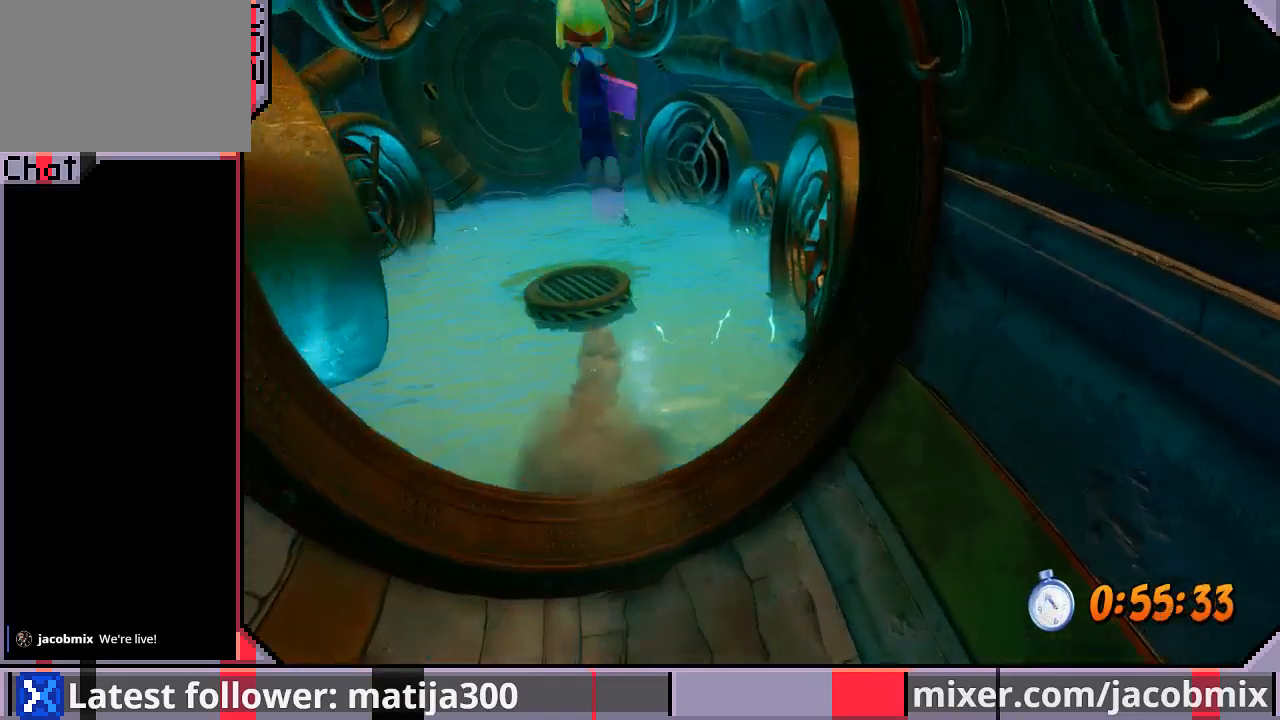
{"buttons": ["DPAD_UP"], "left_stick": "center", "right_stick": "center", "events": [[100, "CROSS", "up"], [100, "R1", "up"], [133, "DPAD_LEFT", "up"]]}
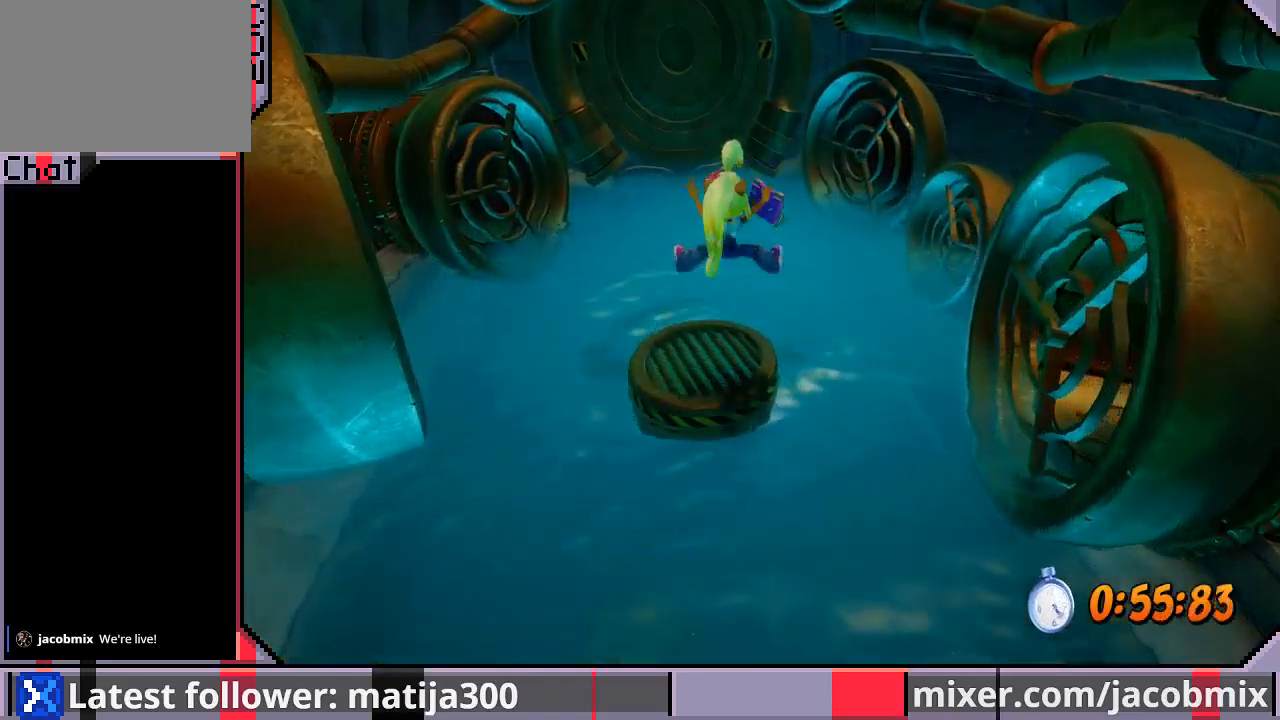
{"buttons": ["CROSS", "R1", "DPAD_UP"], "left_stick": "center", "right_stick": "center", "events": [[133, "R1", "down"], [233, "CROSS", "down"]]}
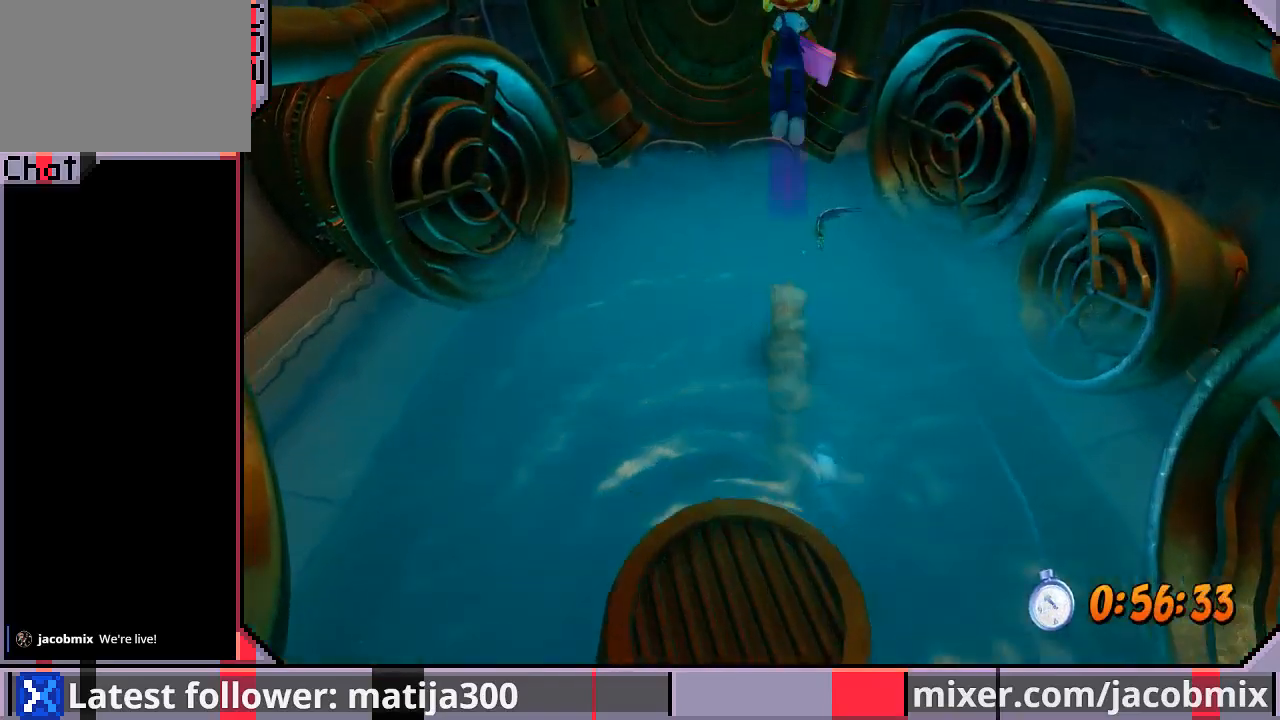
{"buttons": ["CROSS", "DPAD_UP"], "left_stick": "center", "right_stick": "center", "events": [[67, "DPAD_LEFT", "down"], [233, "R1", "up"], [333, "DPAD_LEFT", "up"]]}
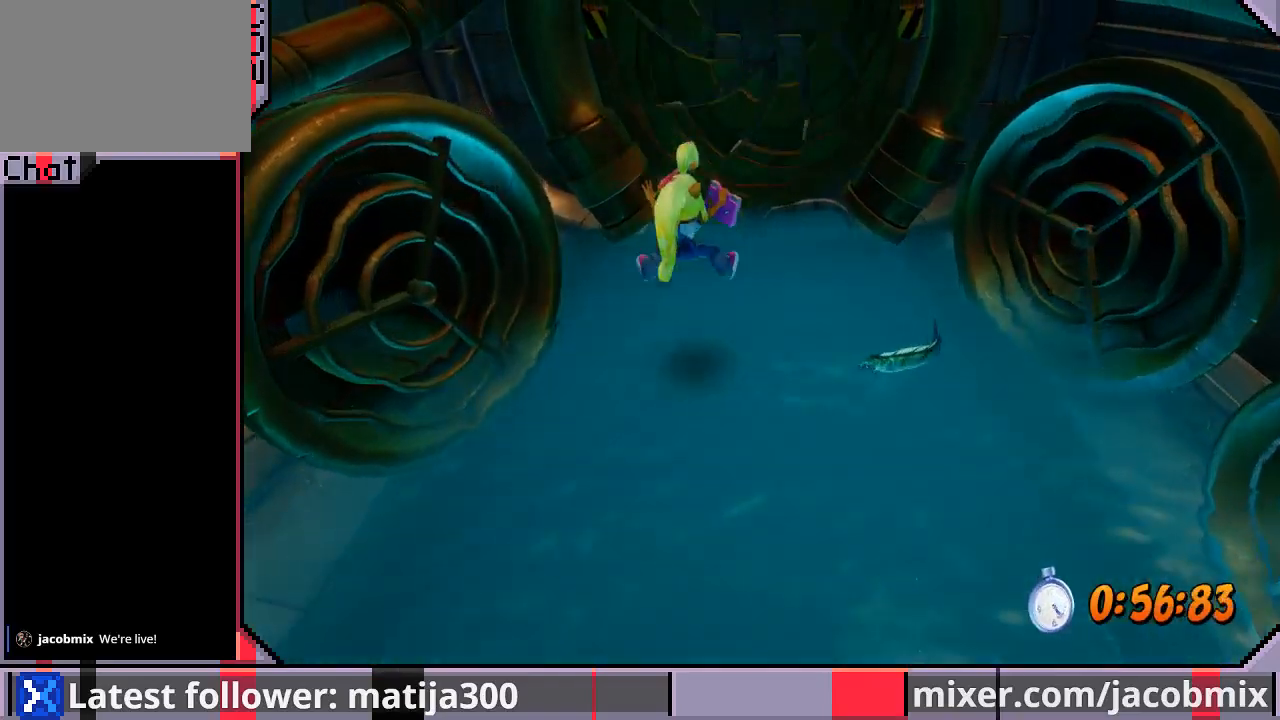
{"buttons": ["CROSS", "DPAD_UP"], "left_stick": "center", "right_stick": "center", "events": [[100, "CROSS", "up"], [233, "DPAD_RIGHT", "down"], [367, "CROSS", "down"], [400, "DPAD_RIGHT", "up"]]}
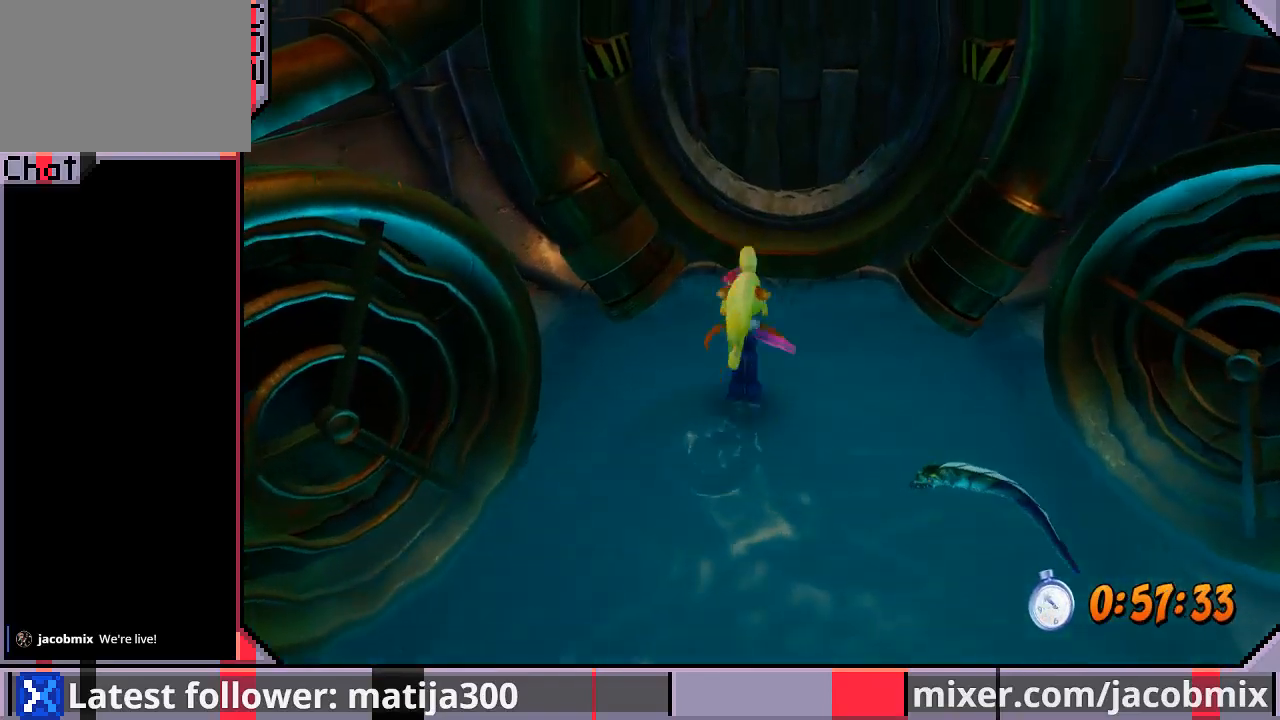
{"buttons": ["DPAD_UP", "DPAD_LEFT"], "left_stick": "center", "right_stick": "center", "events": [[133, "DPAD_RIGHT", "down"], [367, "DPAD_RIGHT", "up"], [433, "CROSS", "up"], [433, "DPAD_LEFT", "down"]]}
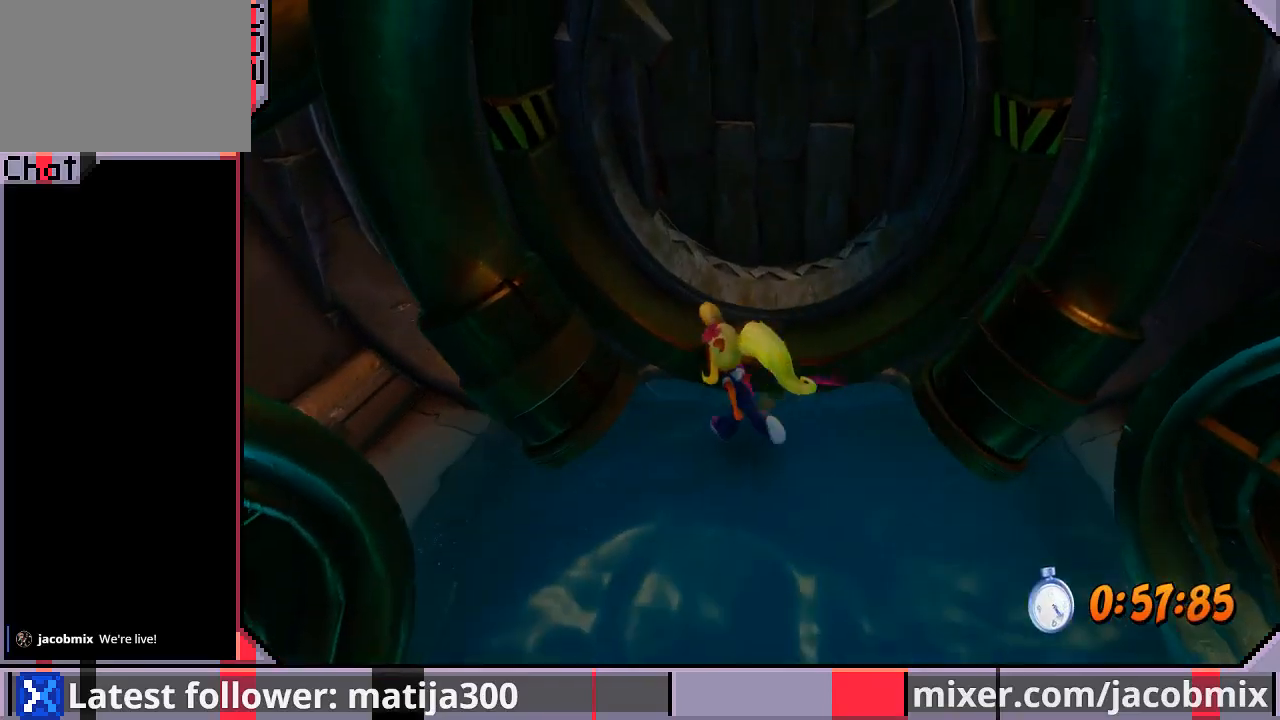
{"buttons": ["DPAD_UP"], "left_stick": "center", "right_stick": "center", "events": [[67, "CROSS", "down"], [133, "DPAD_LEFT", "up"], [267, "DPAD_RIGHT", "down"], [500, "CROSS", "up"], [500, "DPAD_RIGHT", "up"]]}
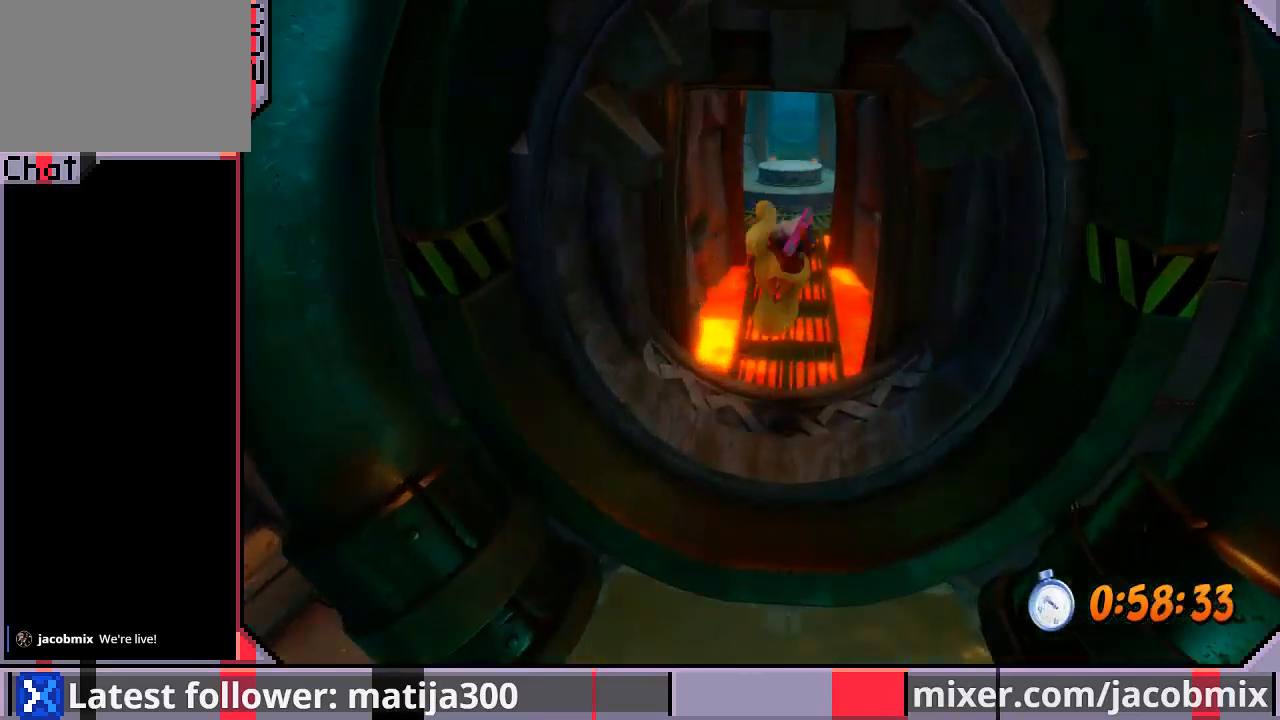
{"buttons": ["CROSS", "R1", "DPAD_UP"], "left_stick": "center", "right_stick": "center", "events": [[200, "R1", "down"], [433, "CROSS", "down"]]}
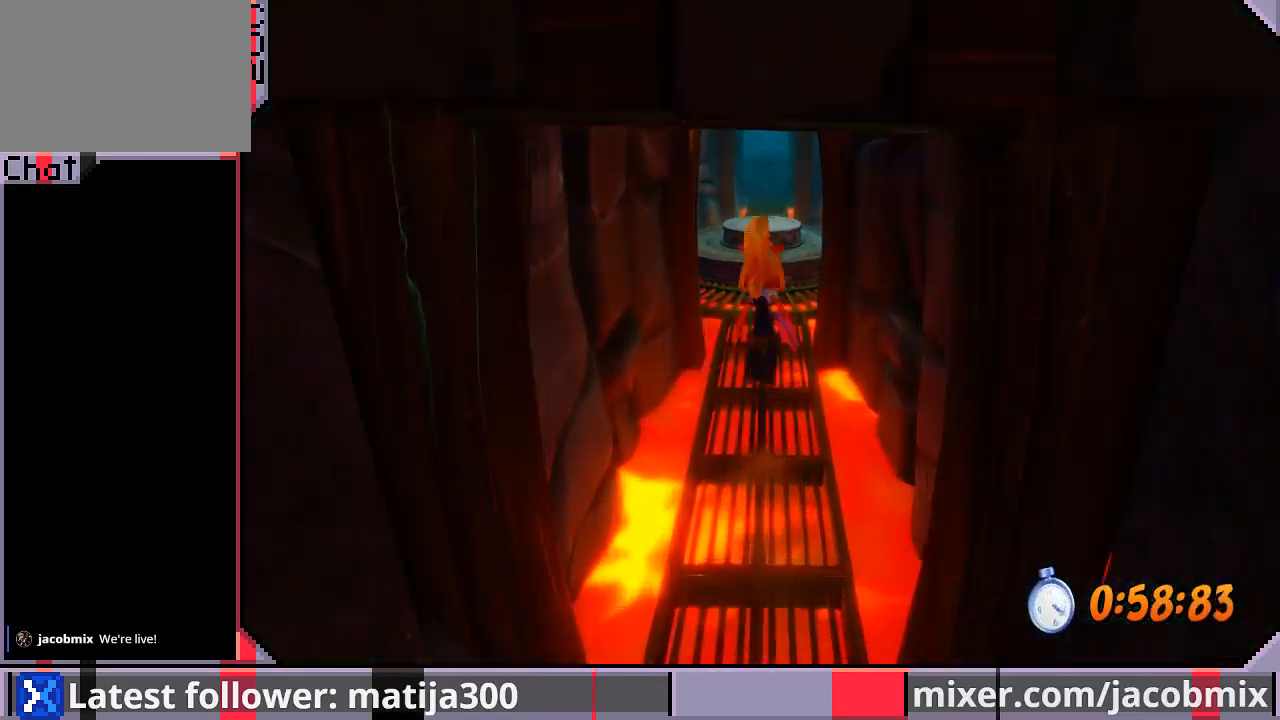
{"buttons": ["DPAD_UP"], "left_stick": "center", "right_stick": "center", "events": [[67, "R1", "up"], [133, "CROSS", "up"]]}
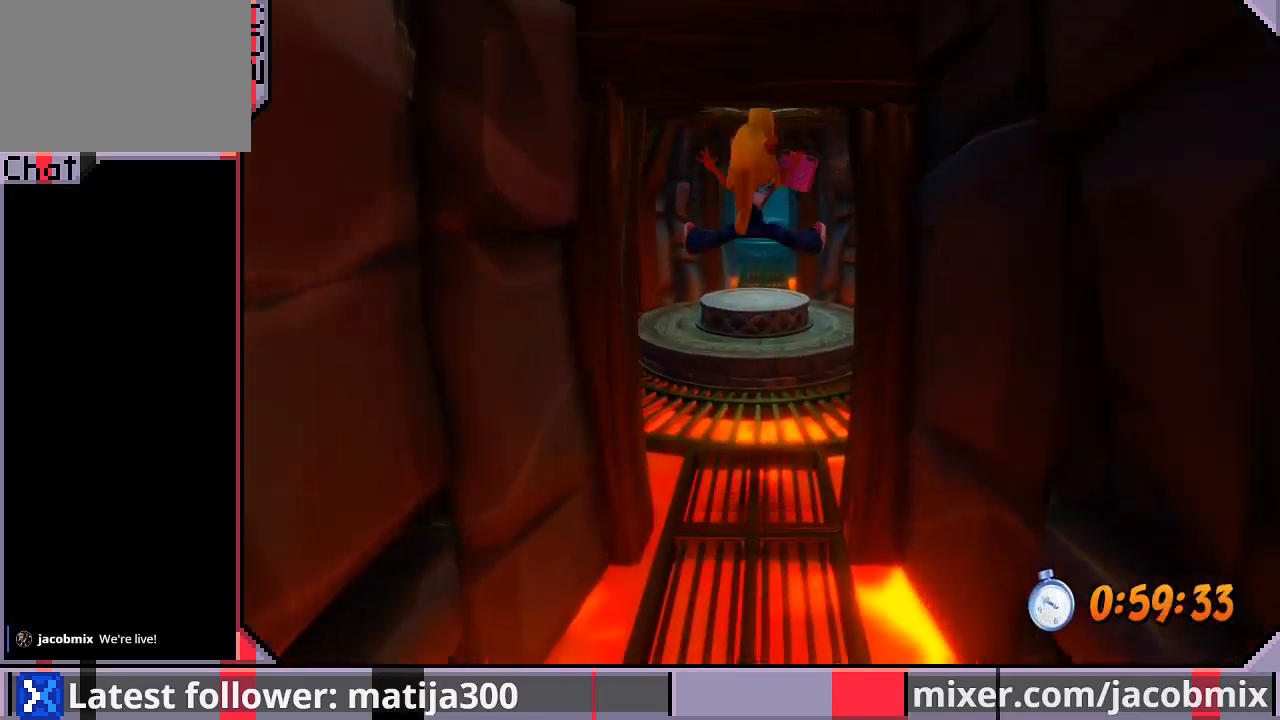
{"buttons": ["CROSS", "R1", "DPAD_UP"], "left_stick": "center", "right_stick": "center", "events": [[233, "R1", "down"], [367, "CROSS", "down"]]}
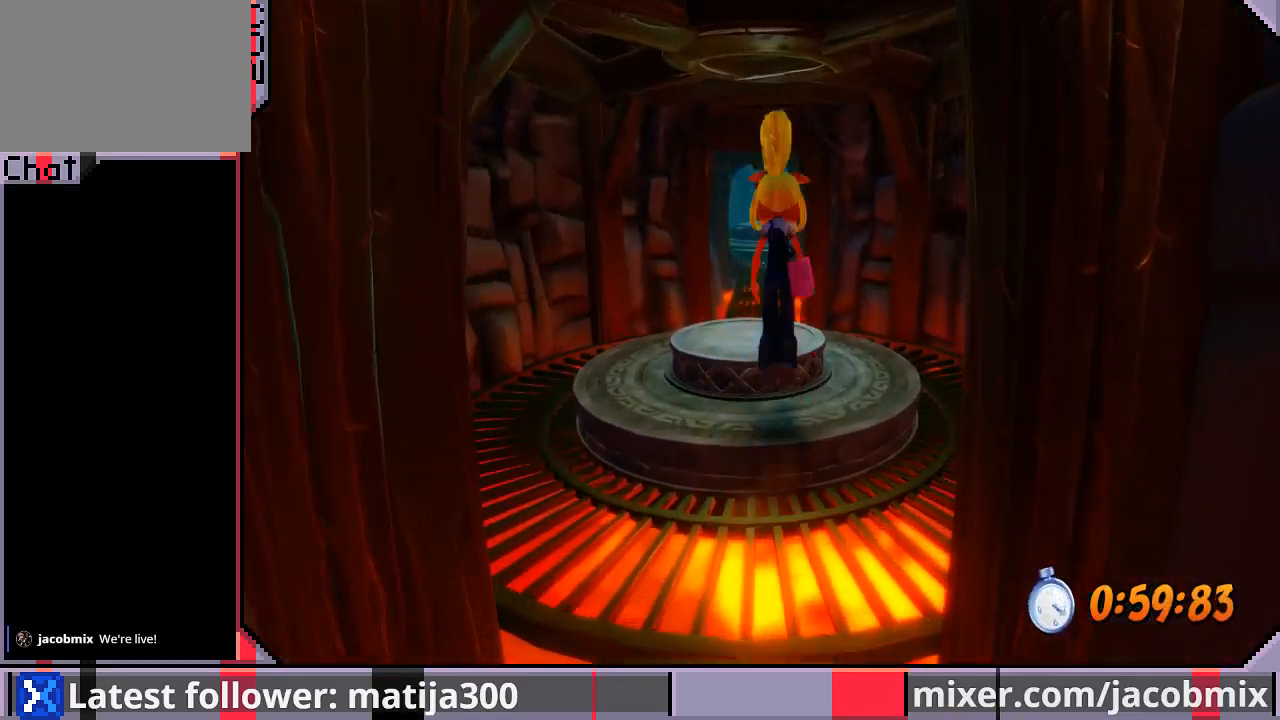
{"buttons": ["DPAD_UP"], "left_stick": "center", "right_stick": "center", "events": [[267, "R1", "up"], [300, "CROSS", "up"]]}
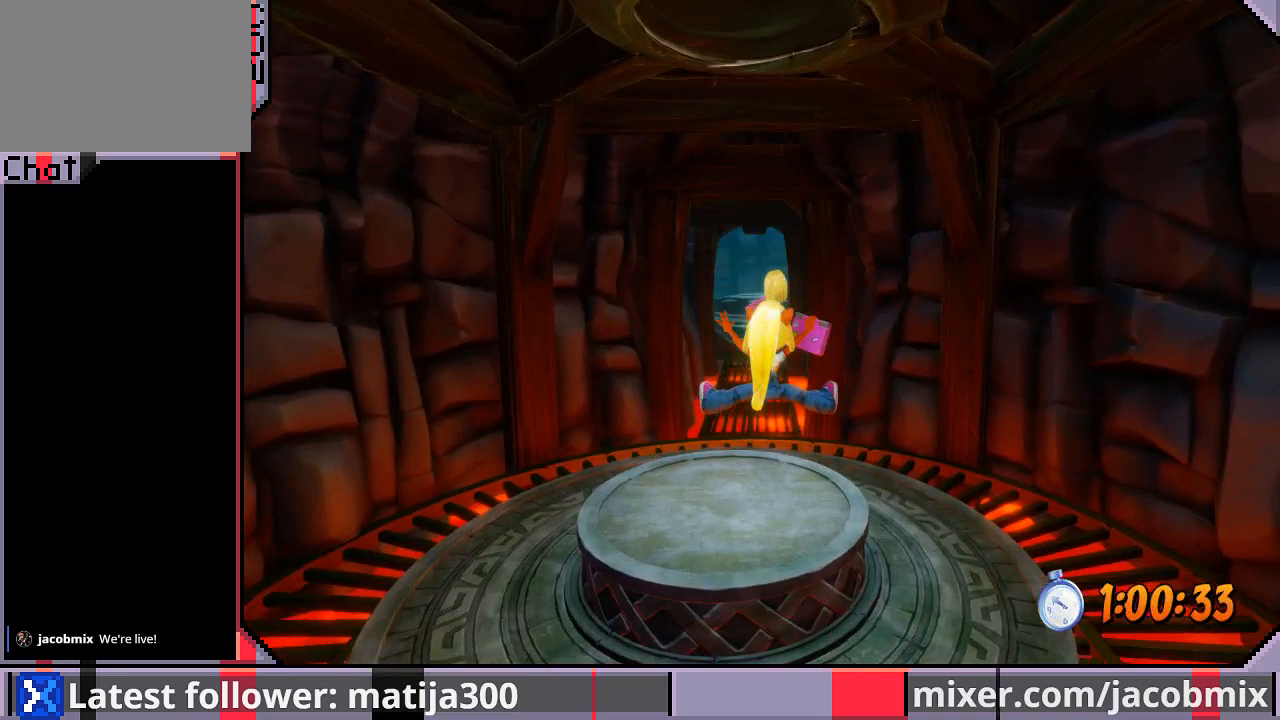
{"buttons": ["CROSS", "R1", "DPAD_UP"], "left_stick": "center", "right_stick": "center", "events": [[133, "R1", "down"], [333, "CROSS", "down"]]}
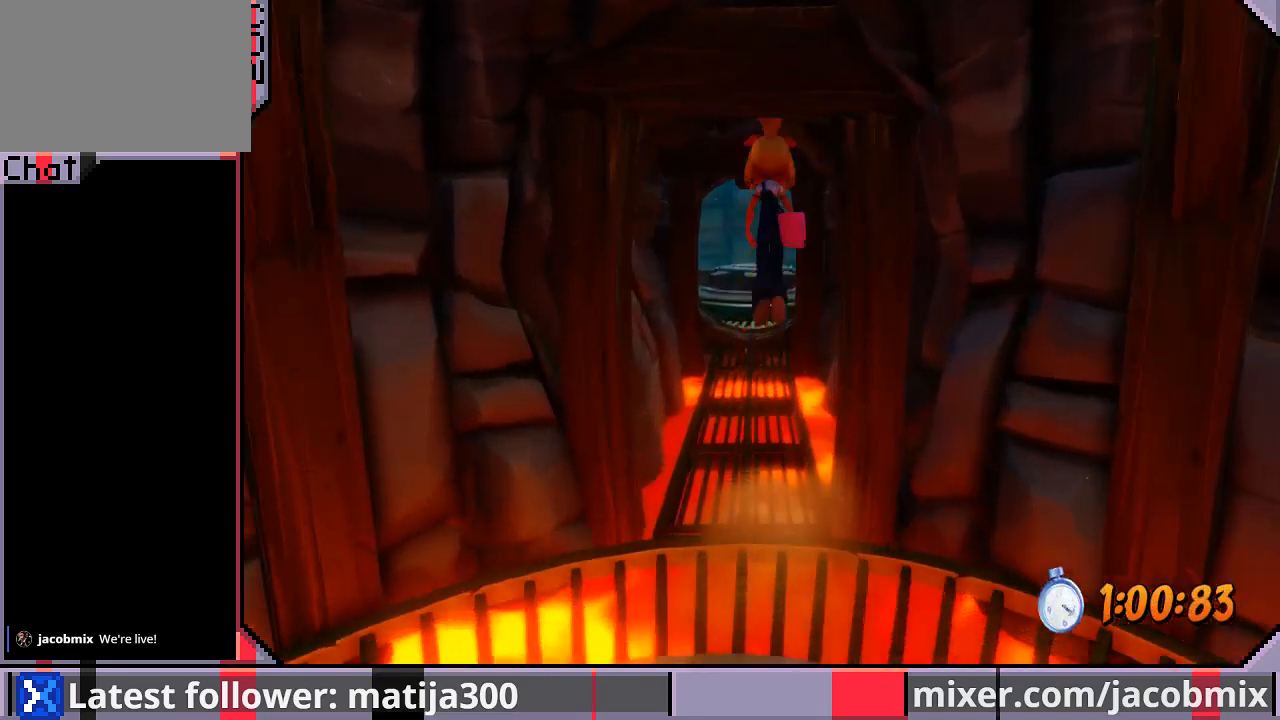
{"buttons": ["DPAD_UP"], "left_stick": "center", "right_stick": "center", "events": [[33, "R1", "up"], [67, "CROSS", "up"]]}
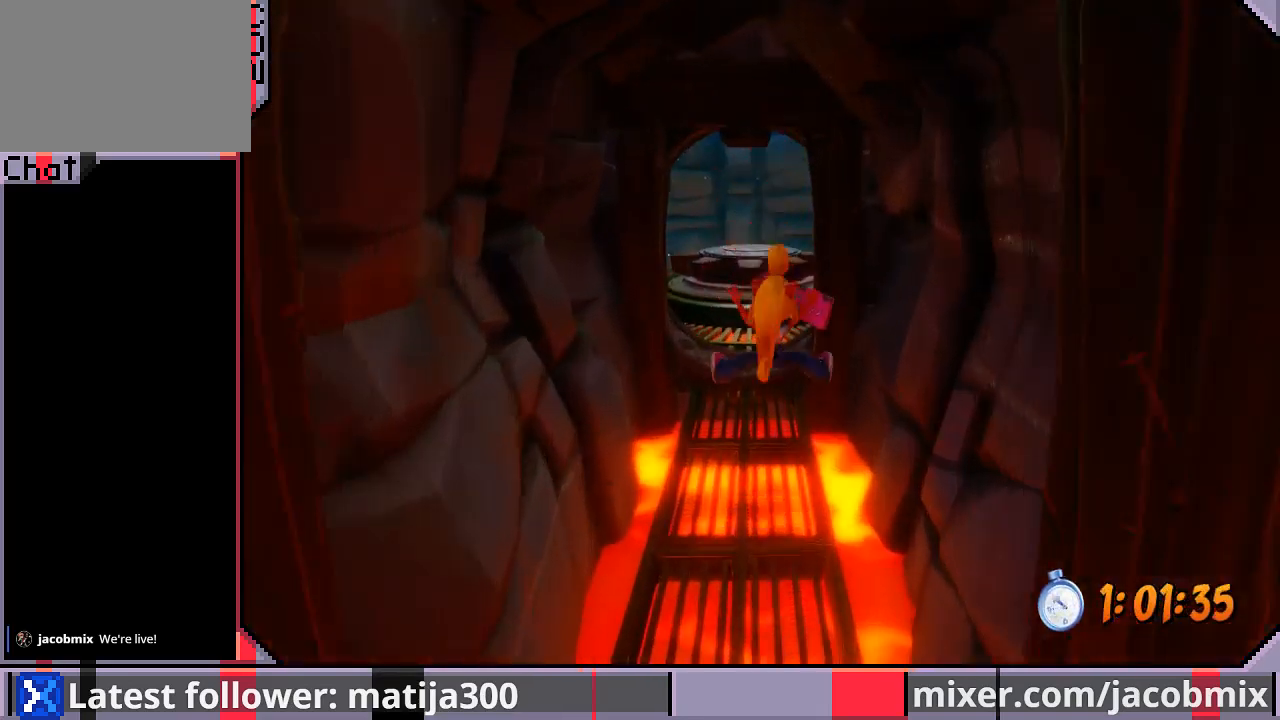
{"buttons": ["CROSS", "R1", "DPAD_UP"], "left_stick": "center", "right_stick": "center", "events": [[33, "R1", "down"], [267, "CROSS", "down"]]}
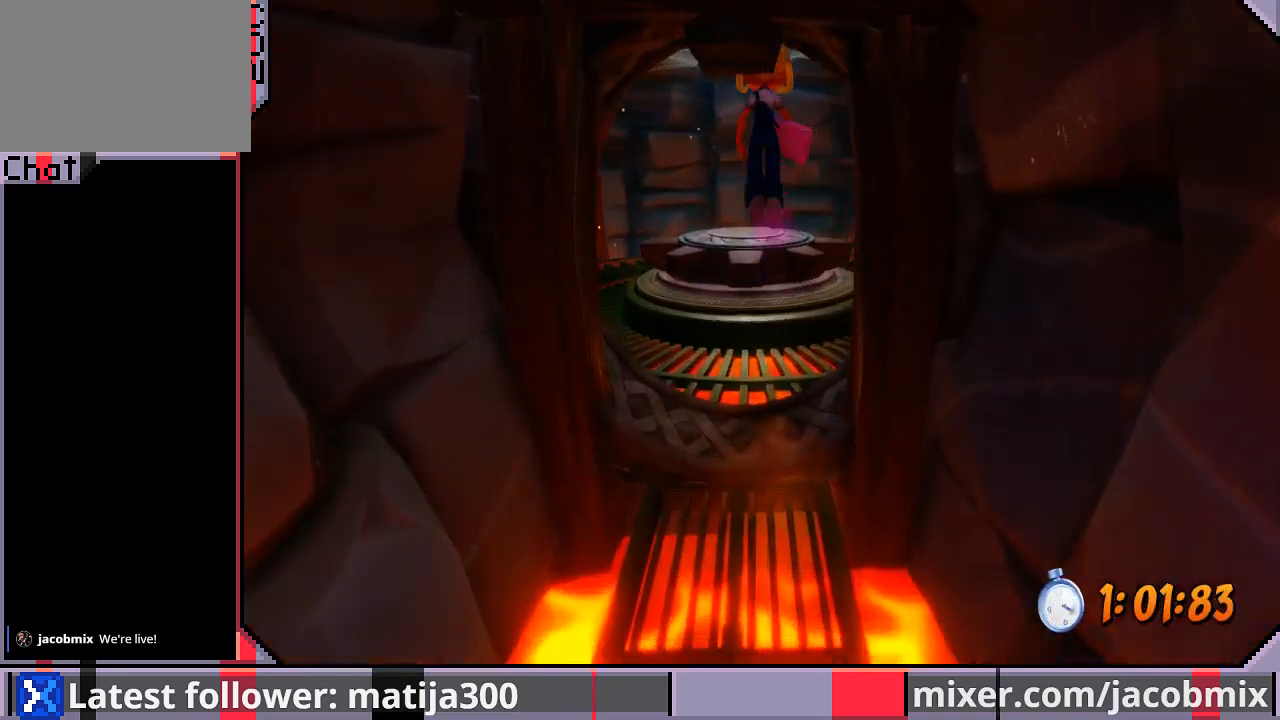
{"buttons": [], "left_stick": "center", "right_stick": "center", "events": [[100, "R1", "up"], [133, "CROSS", "up"], [500, "DPAD_UP", "up"]]}
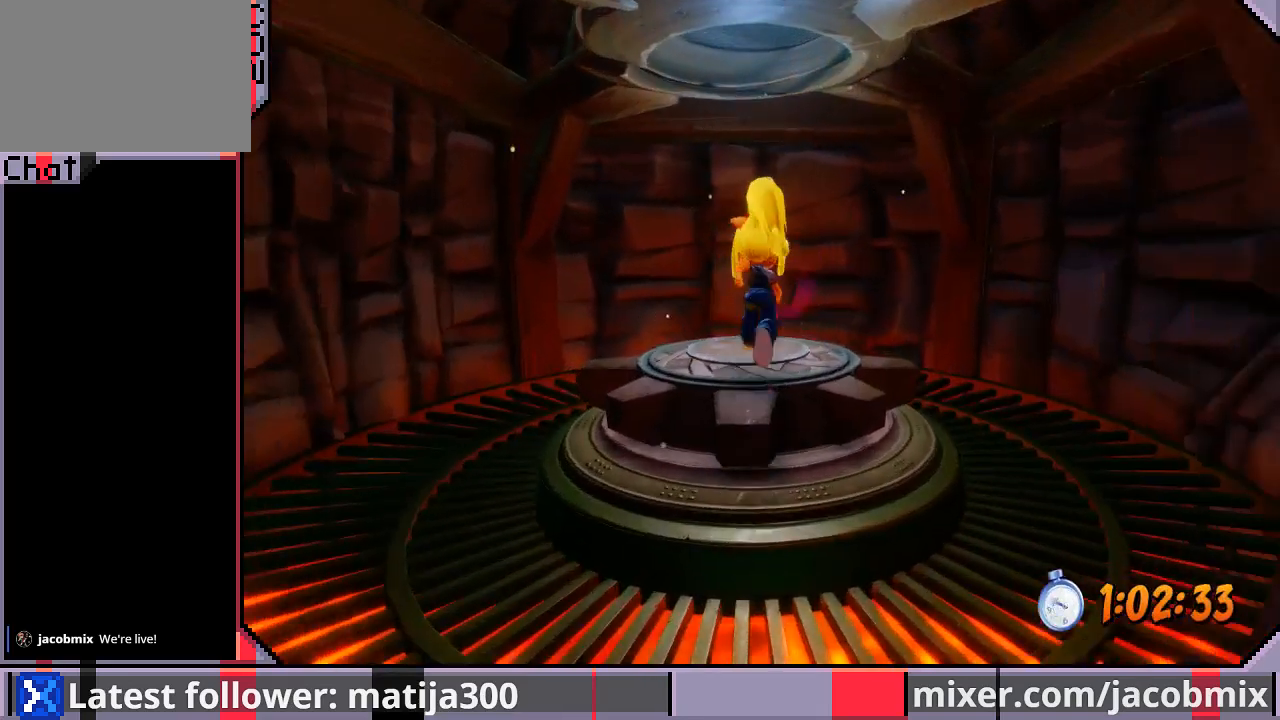
{"buttons": [], "left_stick": "center", "right_stick": "center", "events": [[67, "START", "down"], [267, "START", "up"]]}
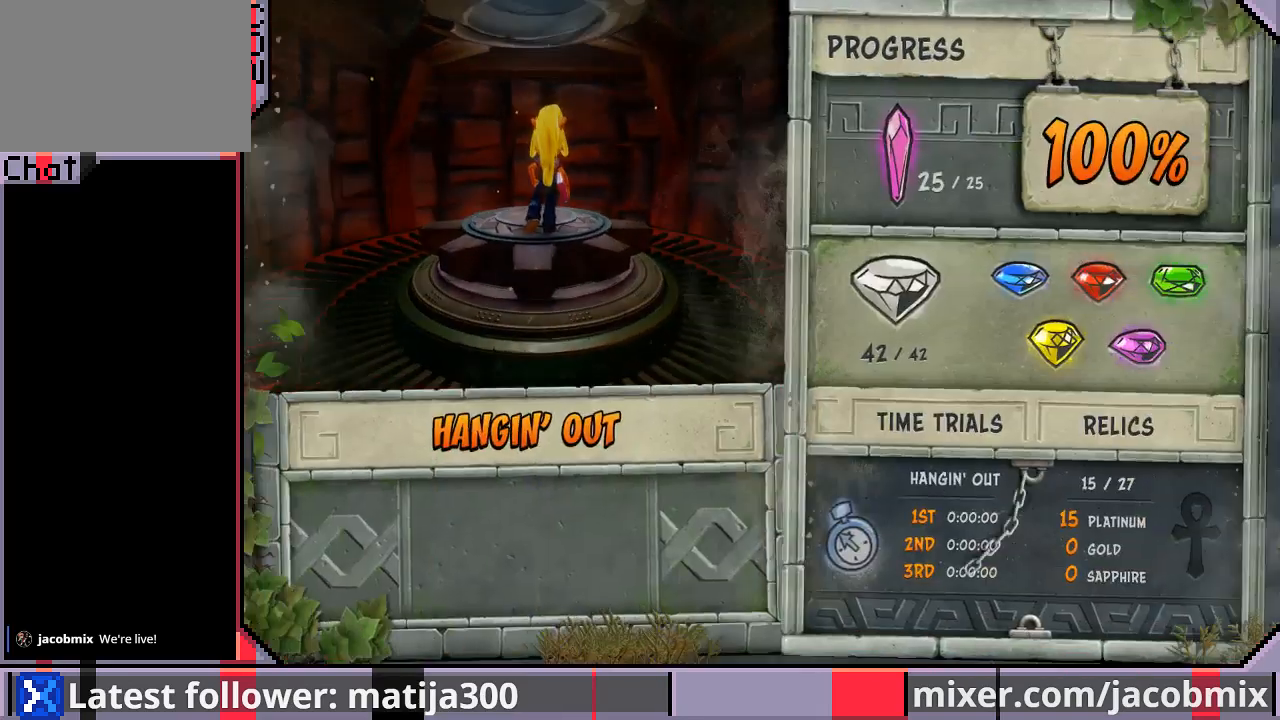
{"buttons": ["DPAD_DOWN"], "left_stick": "center", "right_stick": "center", "events": [[433, "DPAD_DOWN", "down"]]}
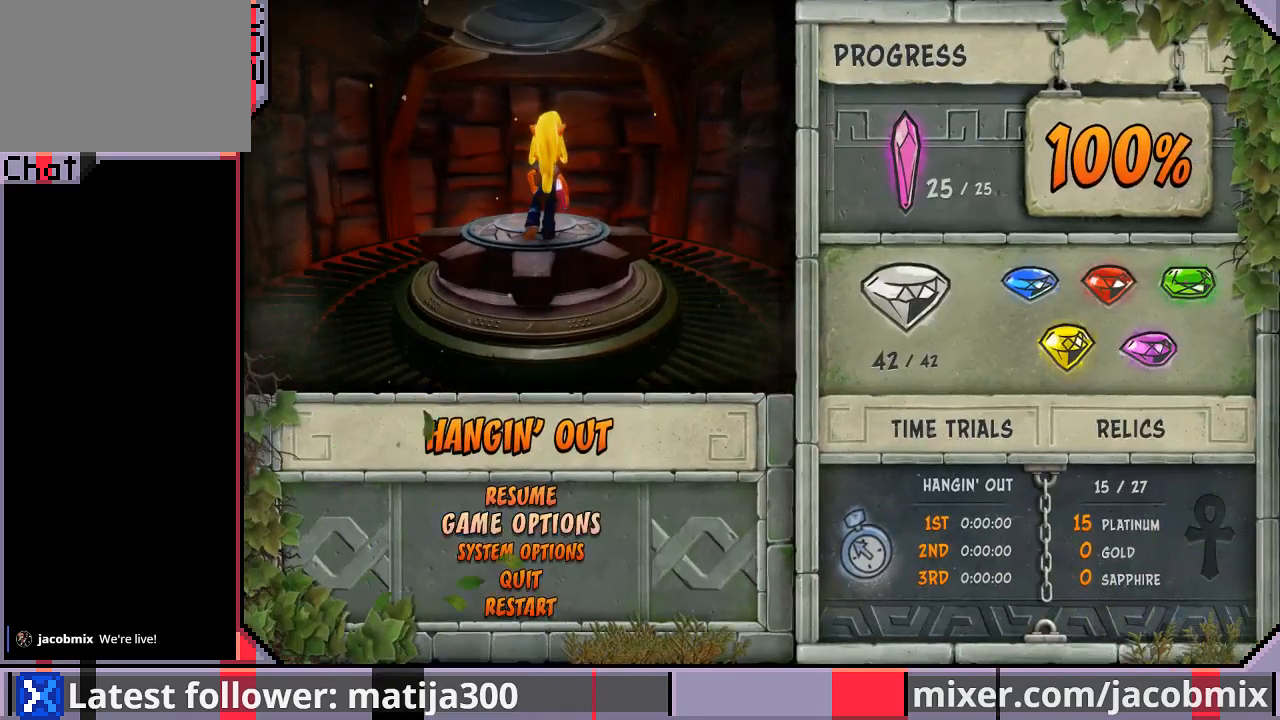
{"buttons": ["DPAD_DOWN"], "left_stick": "center", "right_stick": "center", "events": [[33, "DPAD_DOWN", "up"], [133, "DPAD_DOWN", "down"], [233, "DPAD_DOWN", "up"], [300, "DPAD_DOWN", "down"], [367, "DPAD_DOWN", "up"], [433, "DPAD_DOWN", "down"]]}
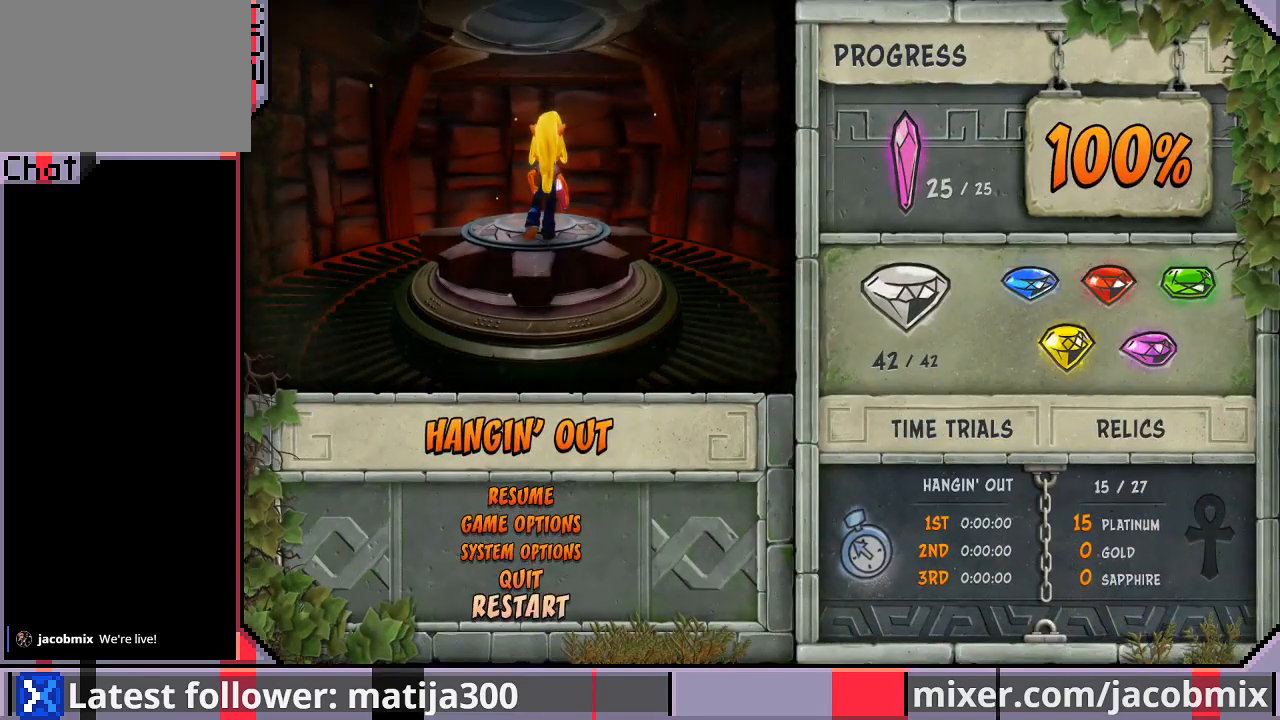
{"buttons": [], "left_stick": "center", "right_stick": "center", "events": [[33, "DPAD_DOWN", "up"]]}